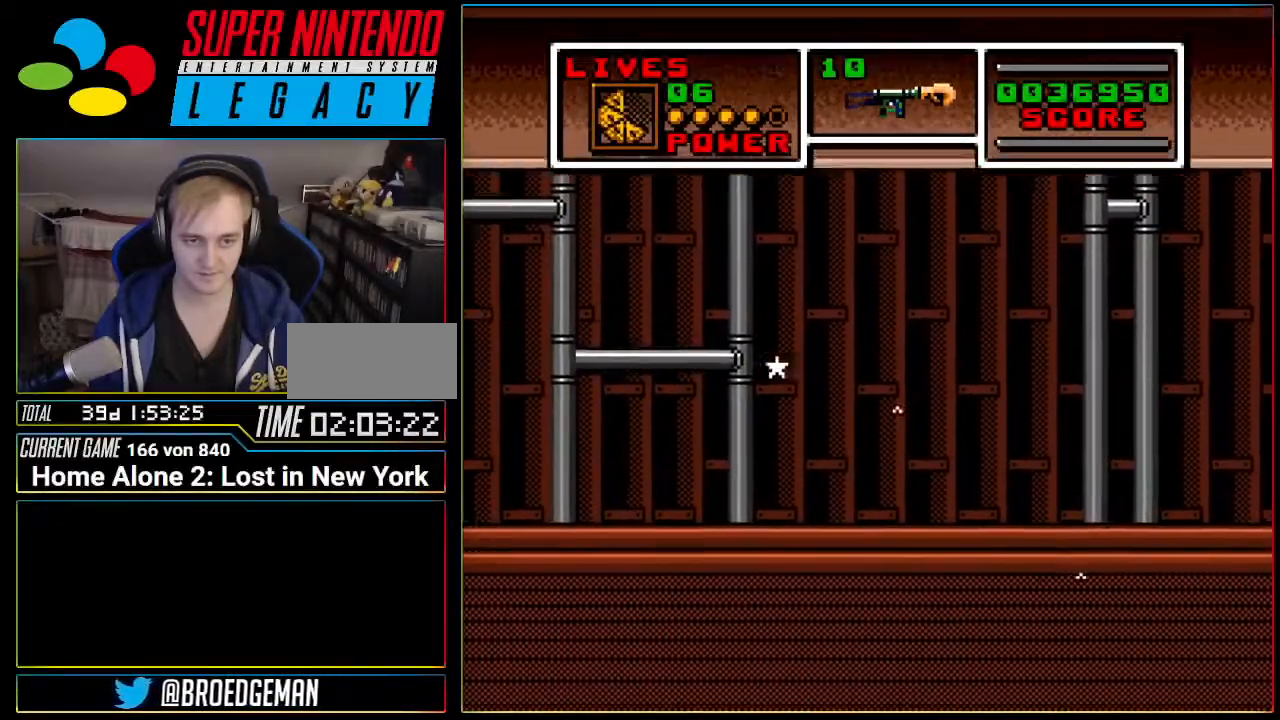
Gameplay with a controller (Nintendo layout); each line is a JSON object with the inputs held at the frame after it. "events" lists button and stick changes between this image and that frame as [ms after this image, input, new state], when the widget could be followed in between. Not read: L3 R3 SELECT.
{"buttons": ["A", "DPAD_LEFT"], "events": [[50, "A", "up"], [367, "A", "down"]]}
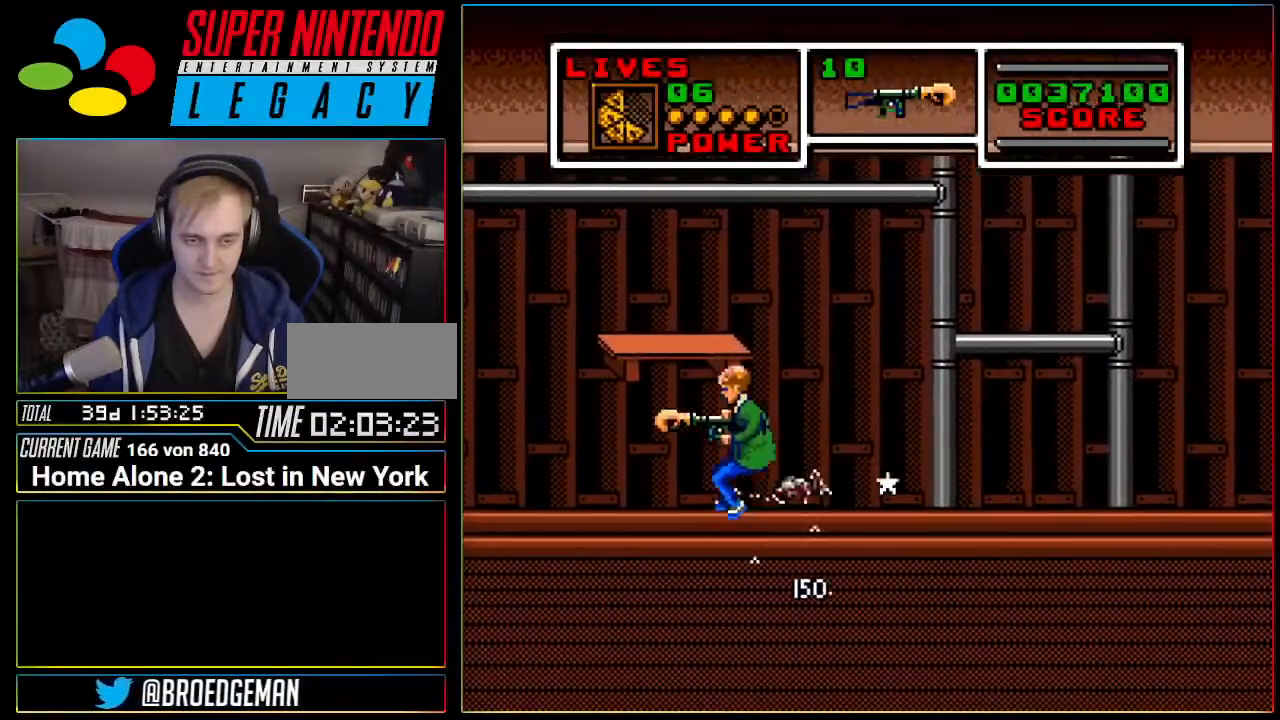
{"buttons": ["DPAD_LEFT"], "events": [[217, "A", "up"]]}
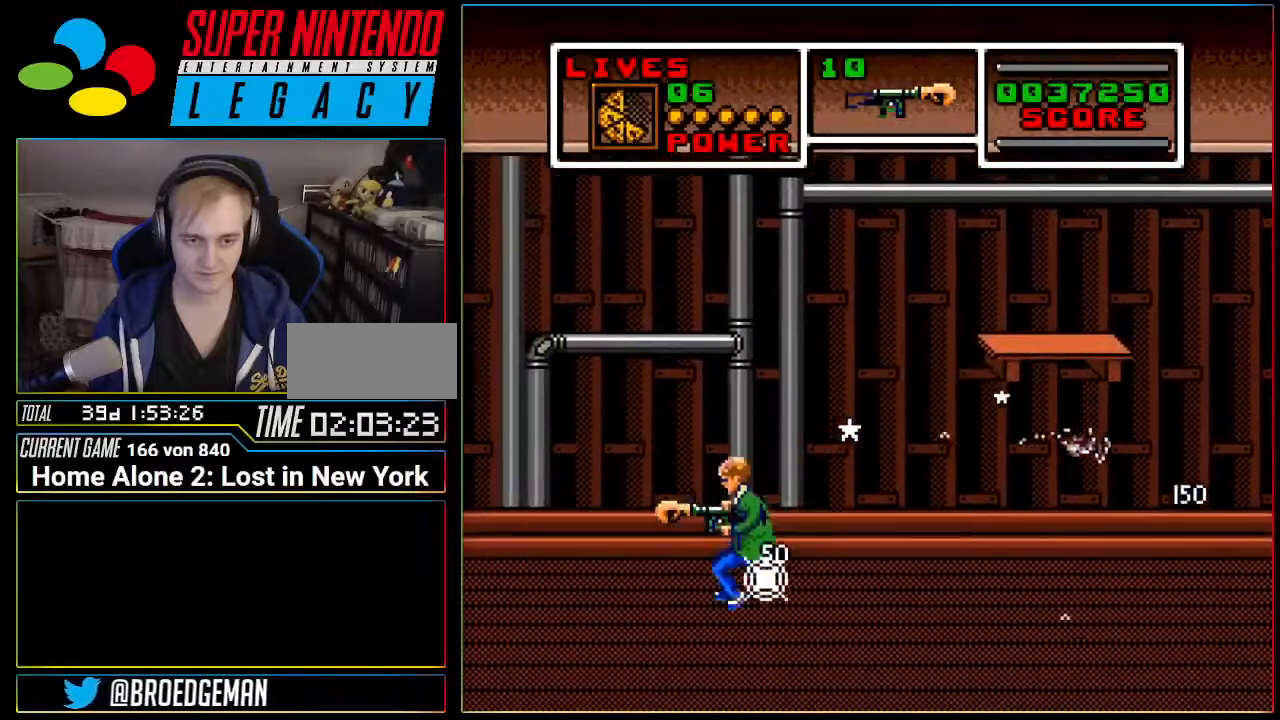
{"buttons": ["A", "DPAD_LEFT"], "events": [[16, "A", "down"]]}
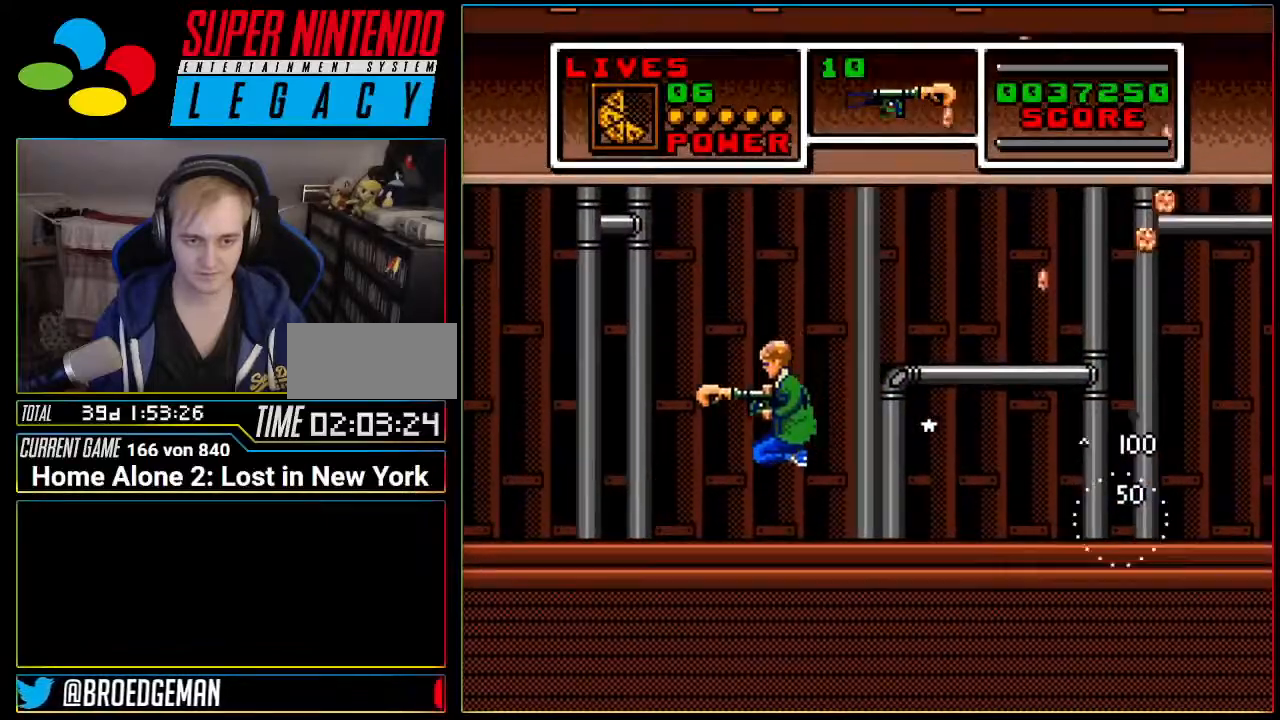
{"buttons": ["DPAD_DOWN", "DPAD_LEFT"], "events": [[17, "A", "up"], [367, "DPAD_DOWN", "down"]]}
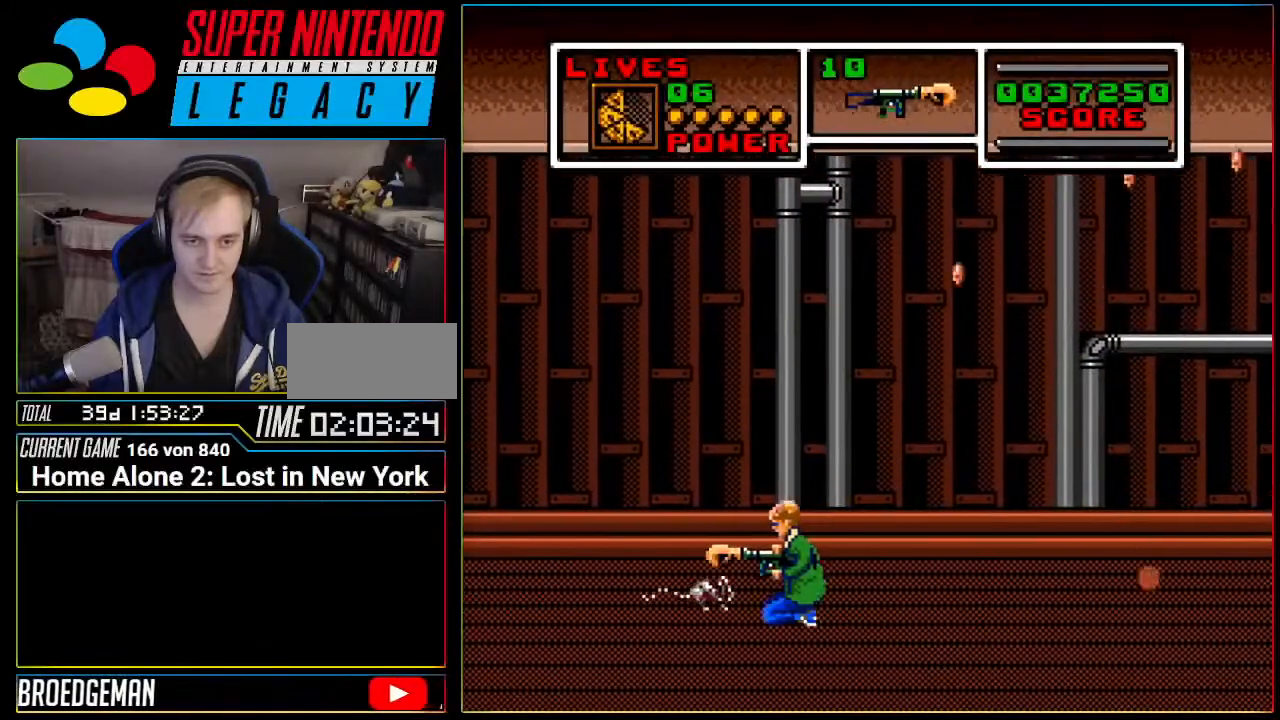
{"buttons": ["DPAD_LEFT"], "events": [[233, "DPAD_DOWN", "up"]]}
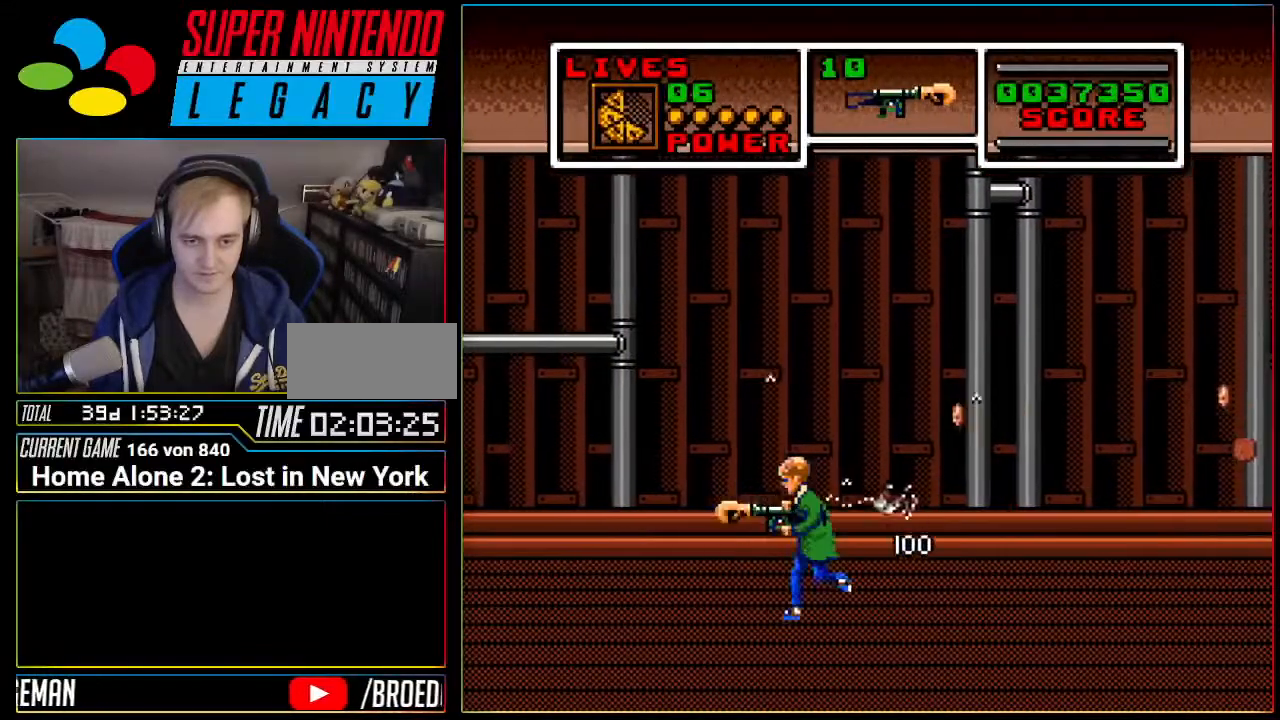
{"buttons": ["DPAD_LEFT"], "events": [[50, "A", "down"], [117, "A", "up"]]}
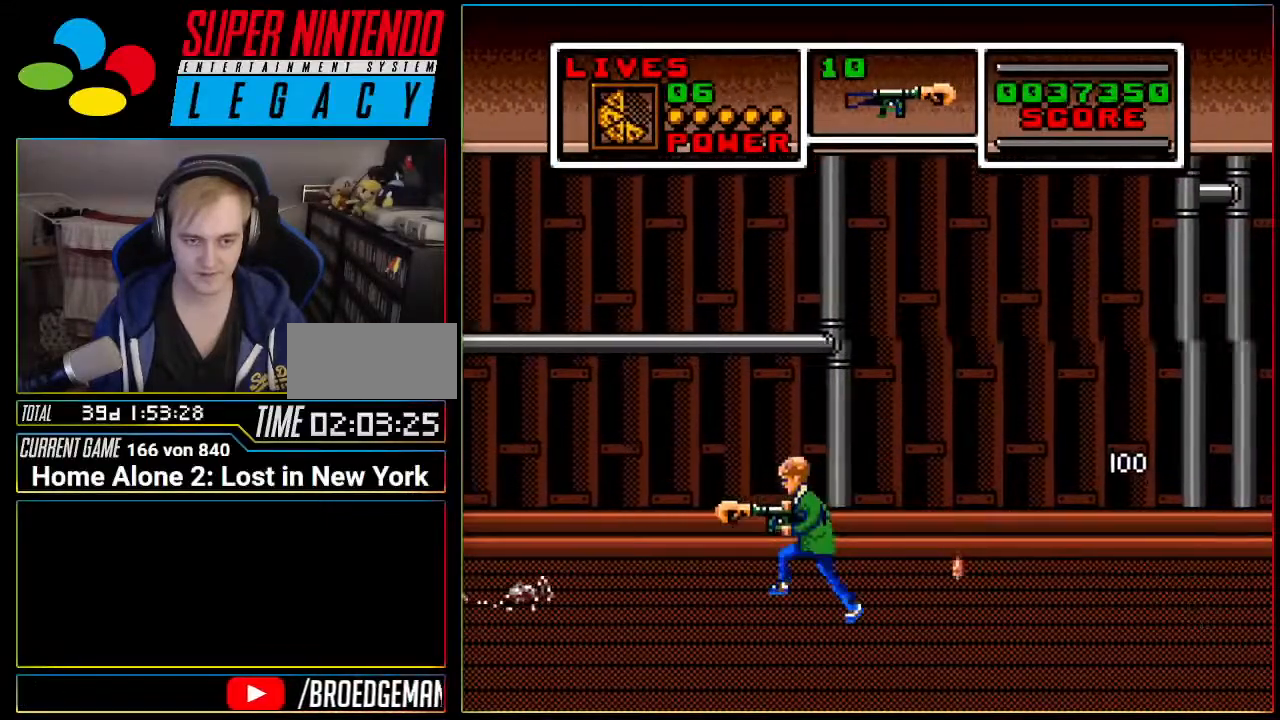
{"buttons": ["DPAD_DOWN", "DPAD_LEFT"], "events": [[367, "DPAD_DOWN", "down"]]}
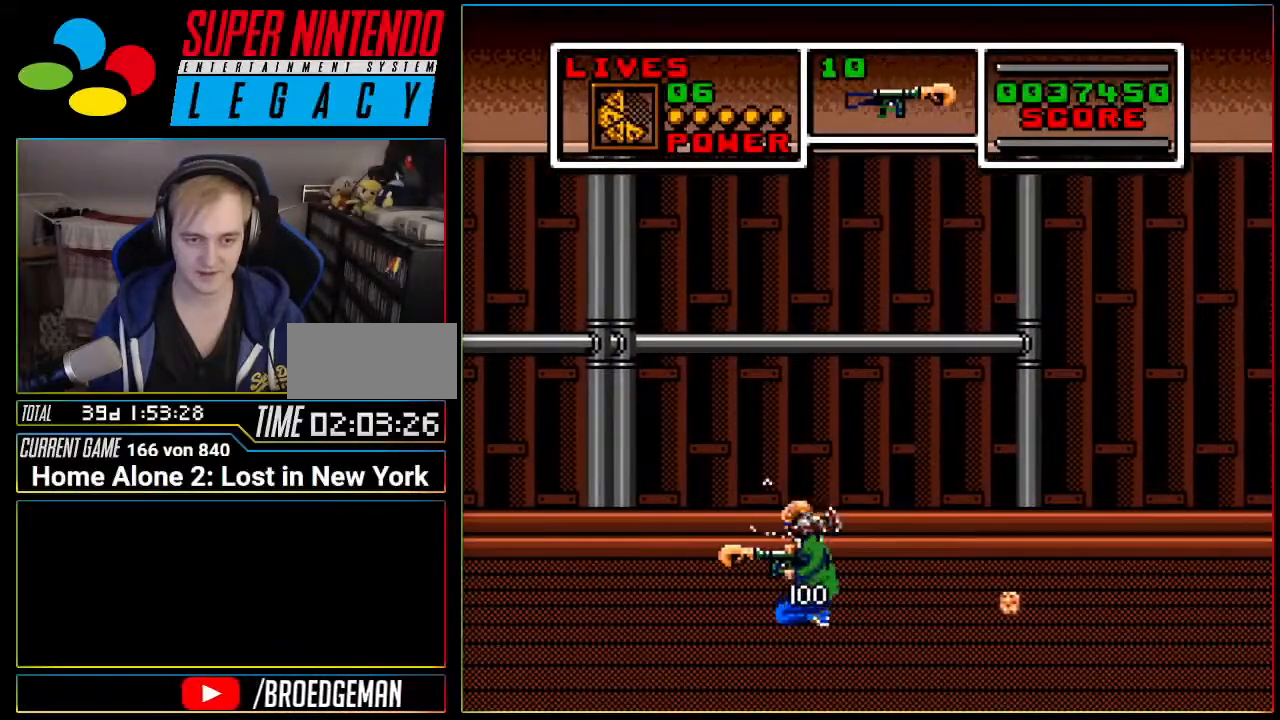
{"buttons": ["DPAD_LEFT"], "events": [[117, "DPAD_DOWN", "up"]]}
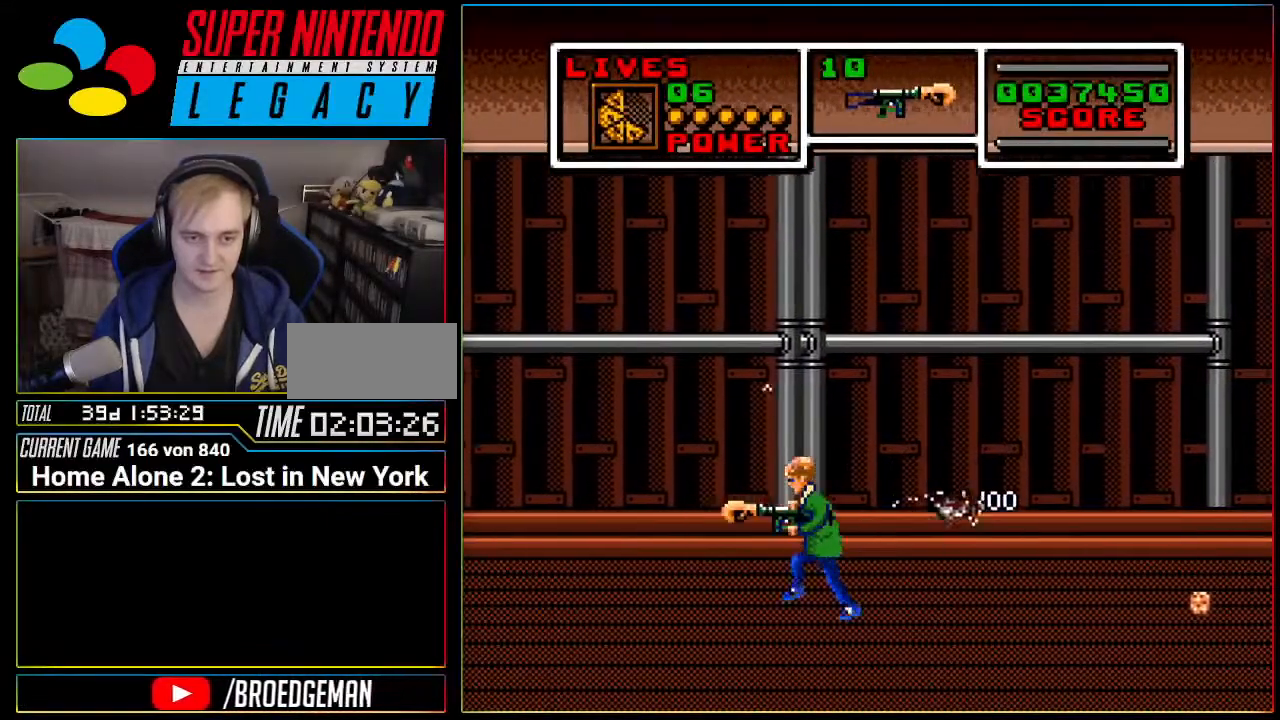
{"buttons": ["DPAD_LEFT"], "events": []}
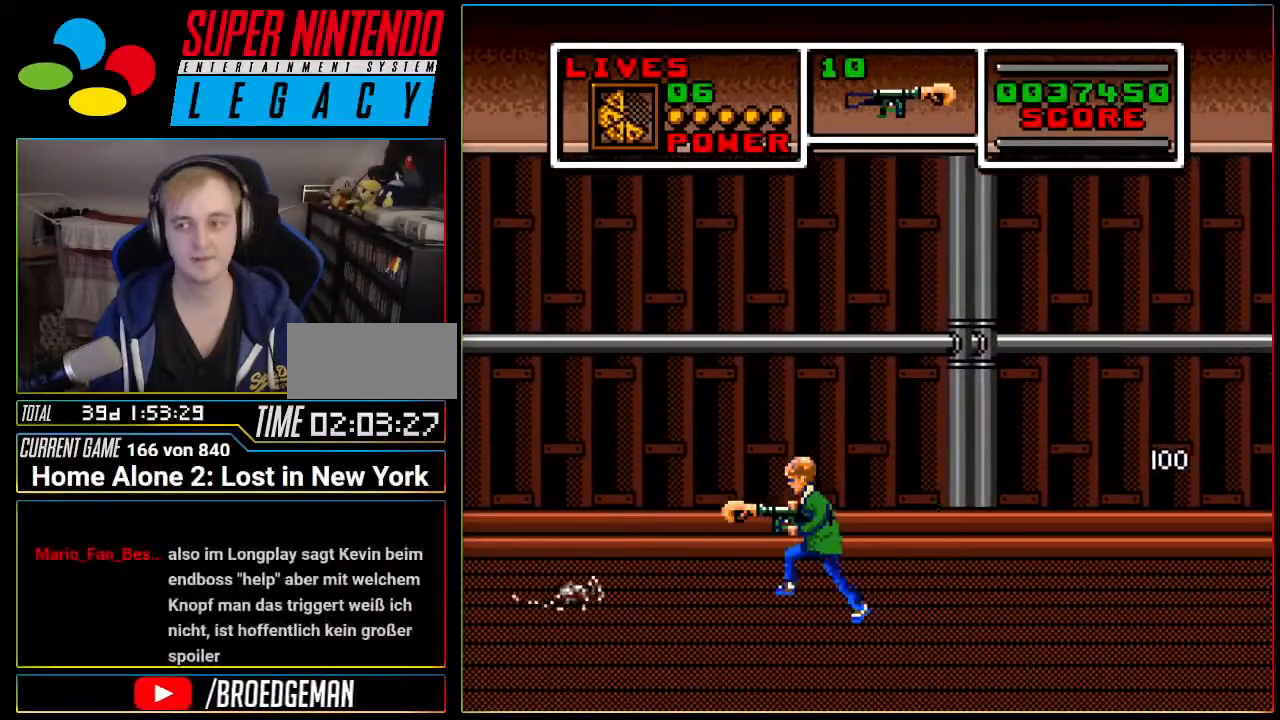
{"buttons": ["DPAD_DOWN", "DPAD_LEFT"], "events": [[234, "DPAD_DOWN", "down"]]}
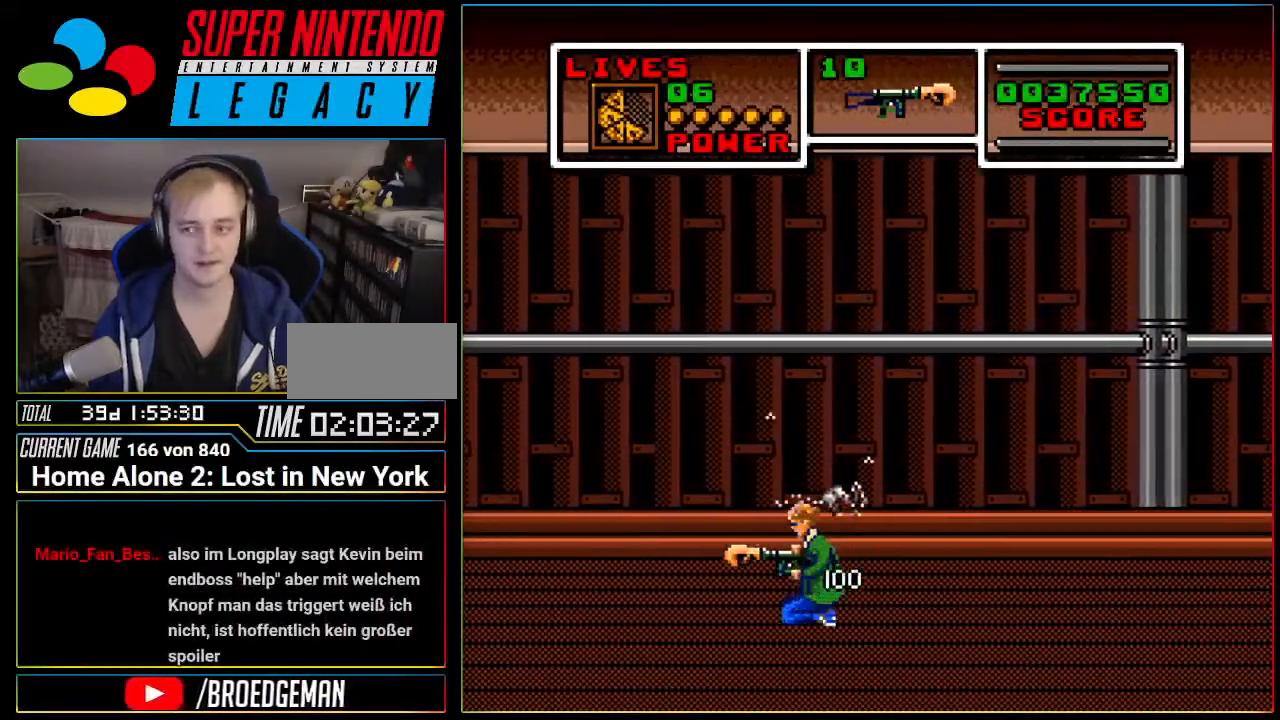
{"buttons": ["DPAD_LEFT"], "events": [[116, "DPAD_DOWN", "up"]]}
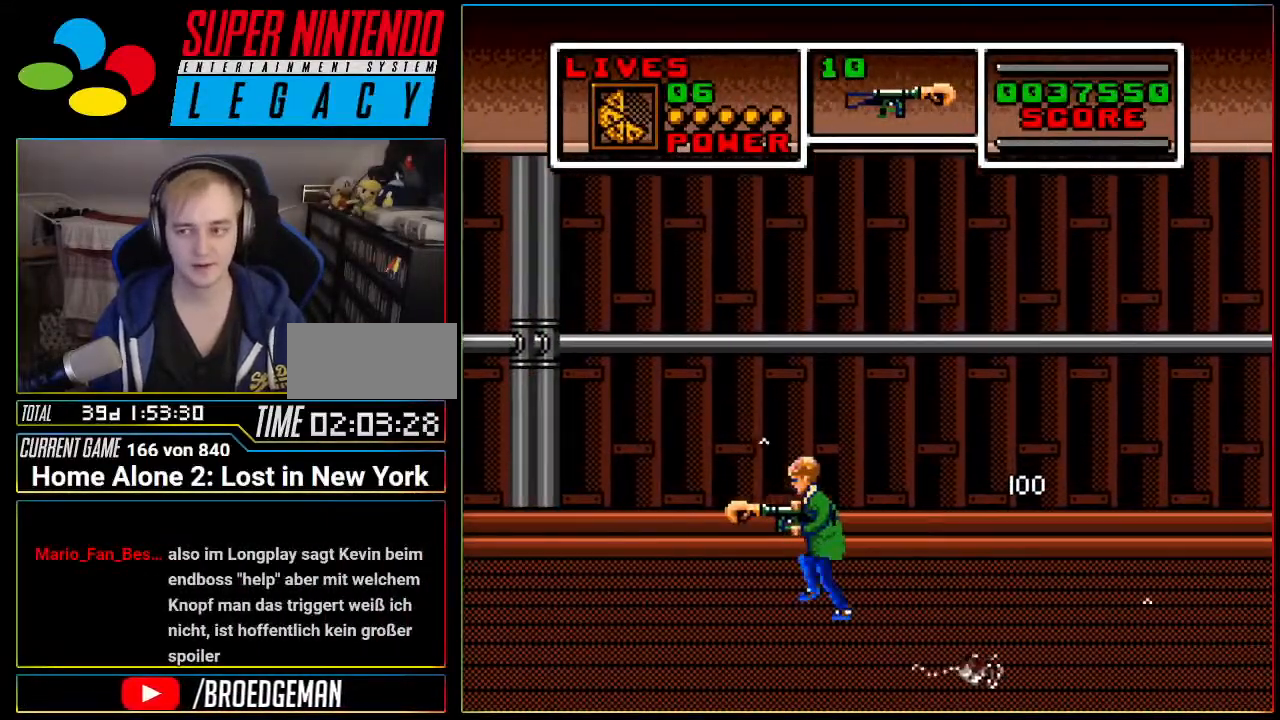
{"buttons": ["DPAD_LEFT"], "events": []}
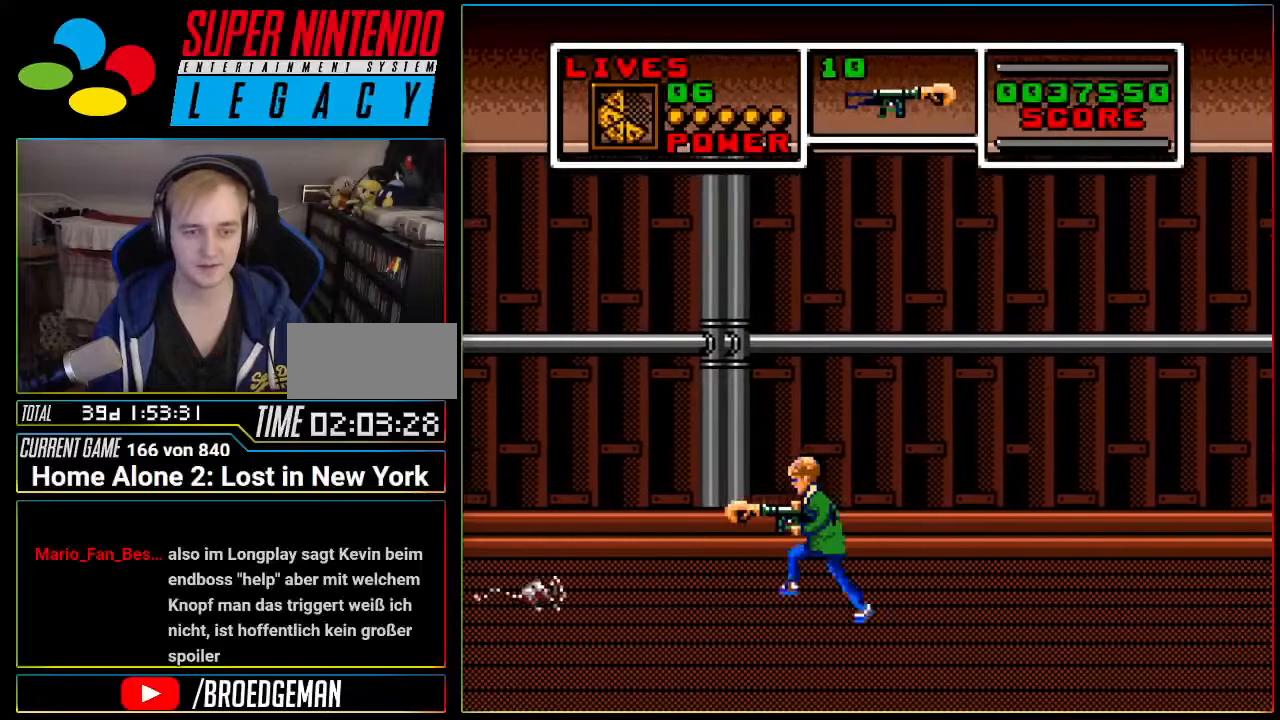
{"buttons": ["DPAD_DOWN", "DPAD_LEFT"], "events": [[266, "DPAD_DOWN", "down"]]}
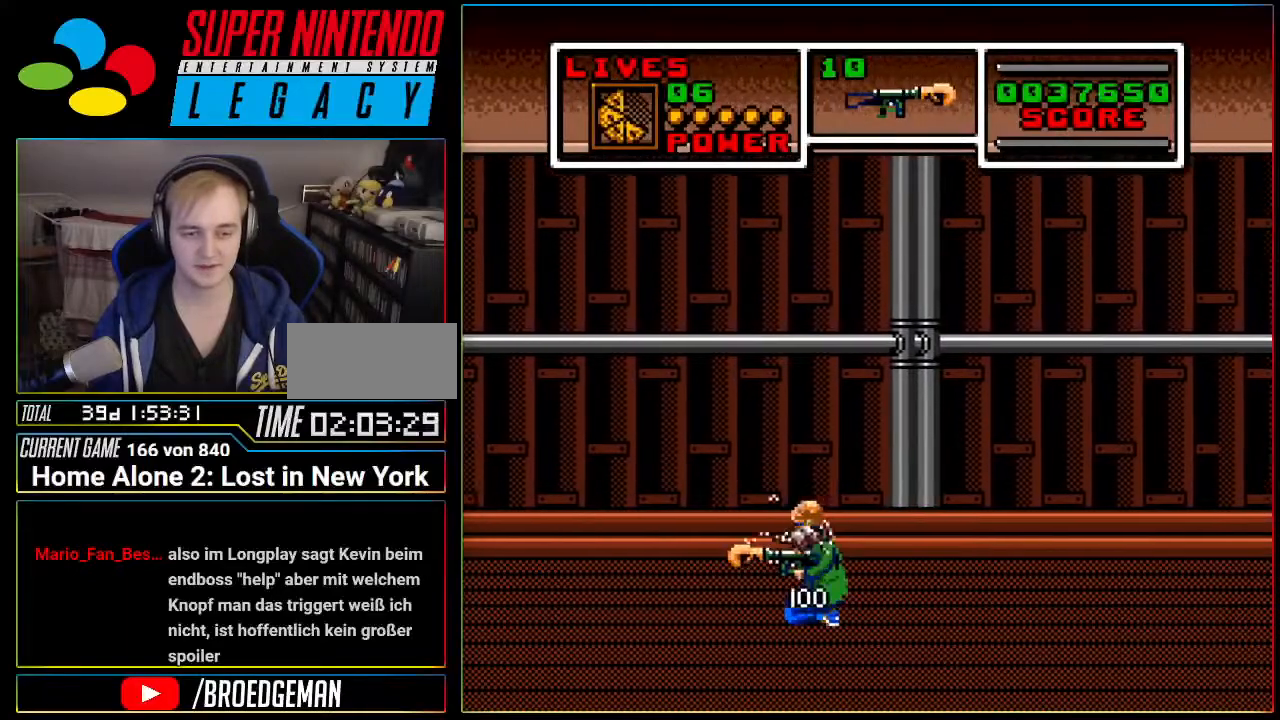
{"buttons": ["DPAD_LEFT"], "events": [[184, "DPAD_DOWN", "up"]]}
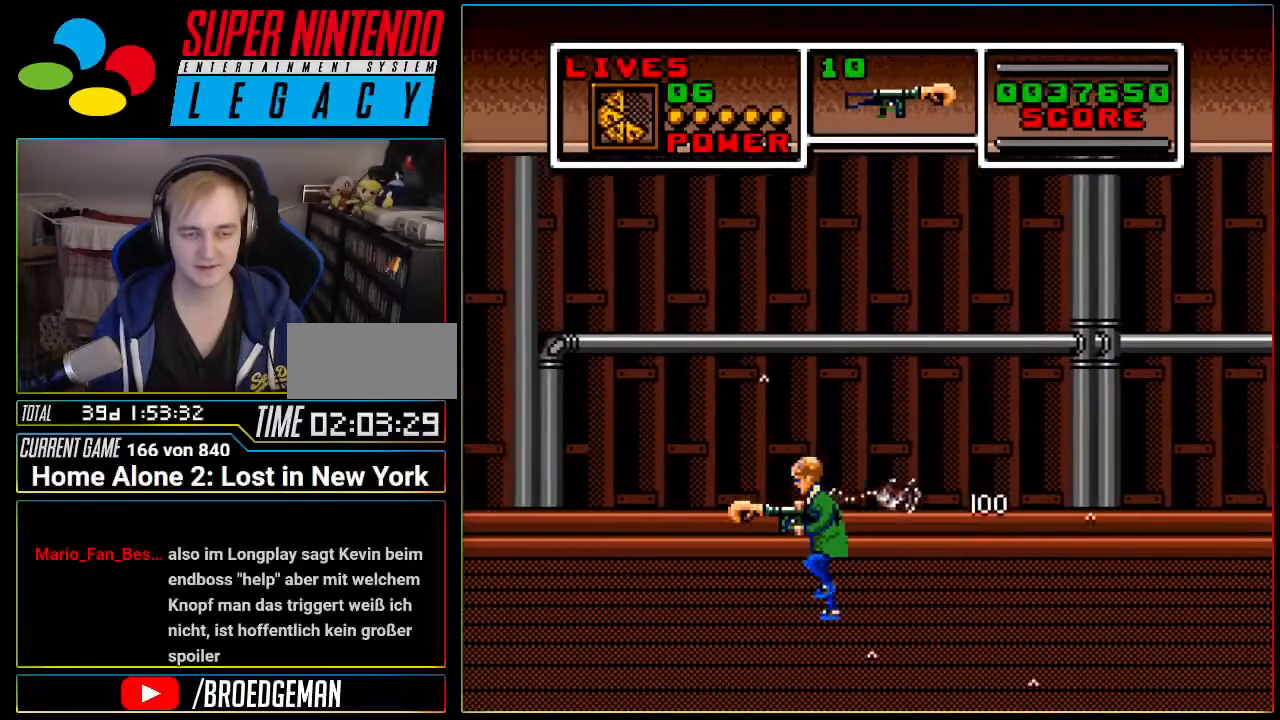
{"buttons": ["DPAD_LEFT"], "events": []}
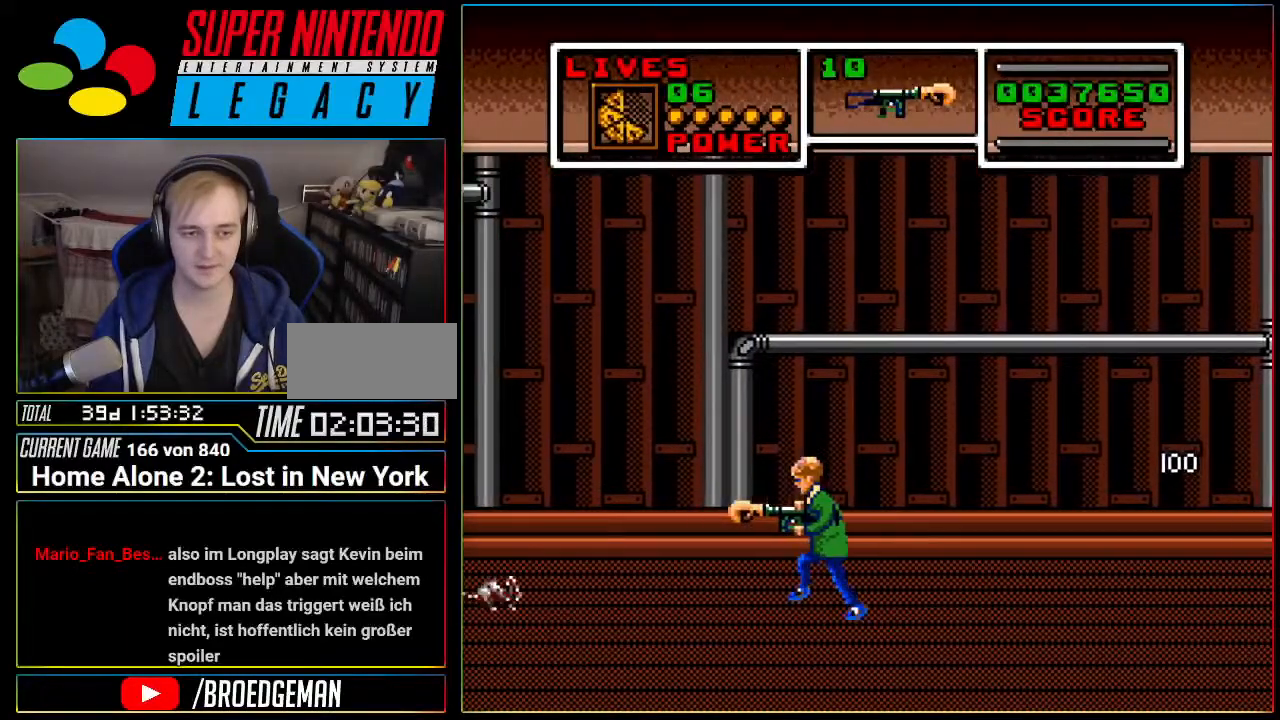
{"buttons": ["DPAD_DOWN", "DPAD_LEFT"], "events": [[334, "DPAD_DOWN", "down"]]}
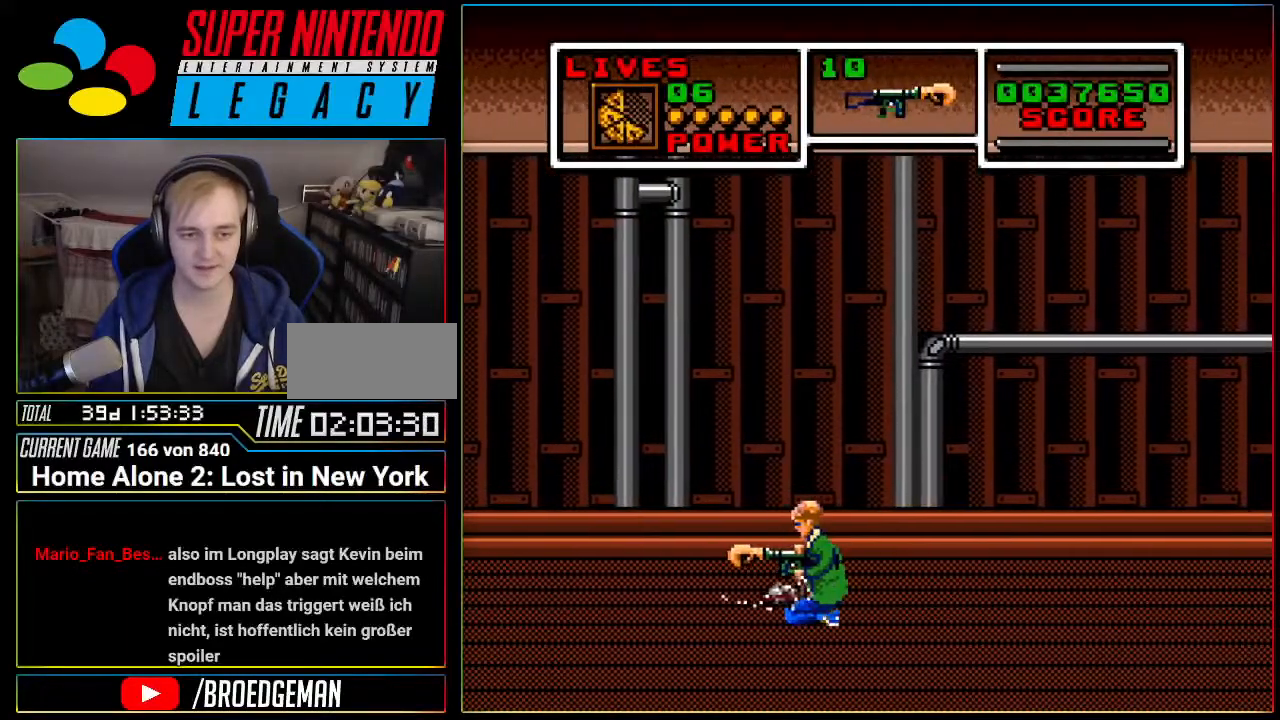
{"buttons": ["DPAD_LEFT"], "events": [[183, "DPAD_DOWN", "up"], [433, "DPAD_LEFT", "up"], [433, "DPAD_RIGHT", "down"], [450, "DPAD_LEFT", "down"], [450, "DPAD_RIGHT", "up"]]}
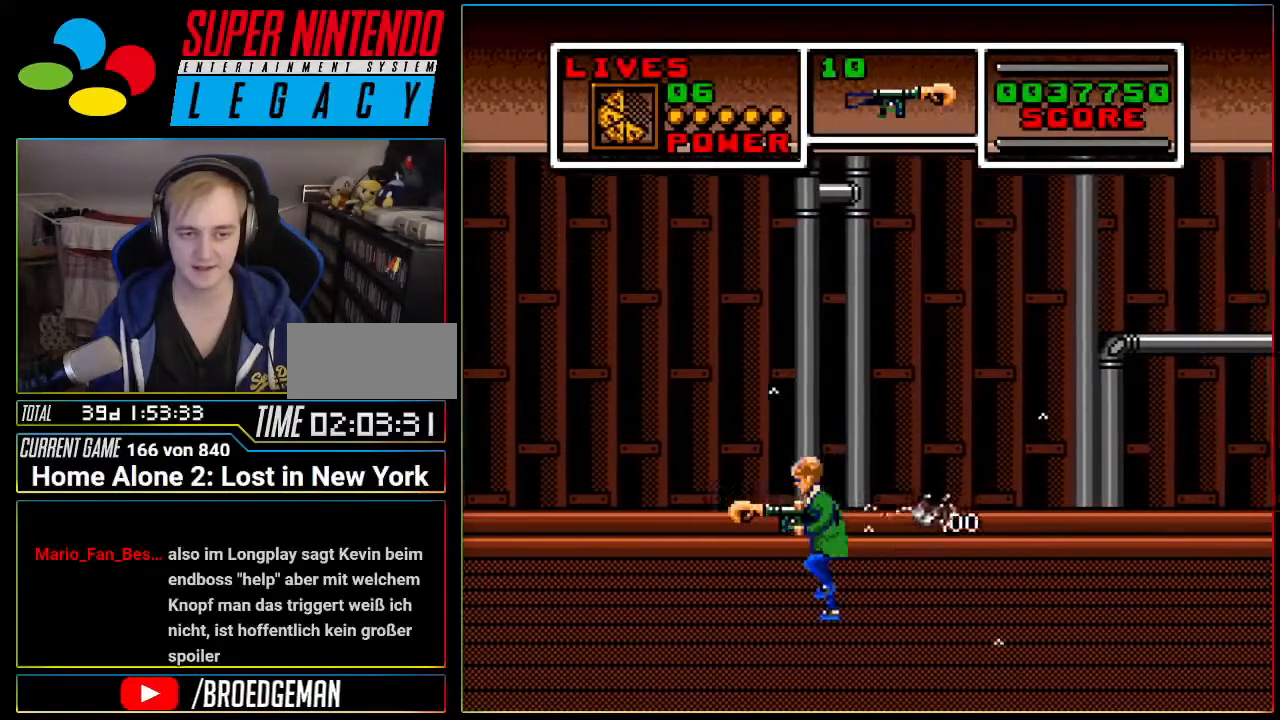
{"buttons": ["DPAD_LEFT"], "events": []}
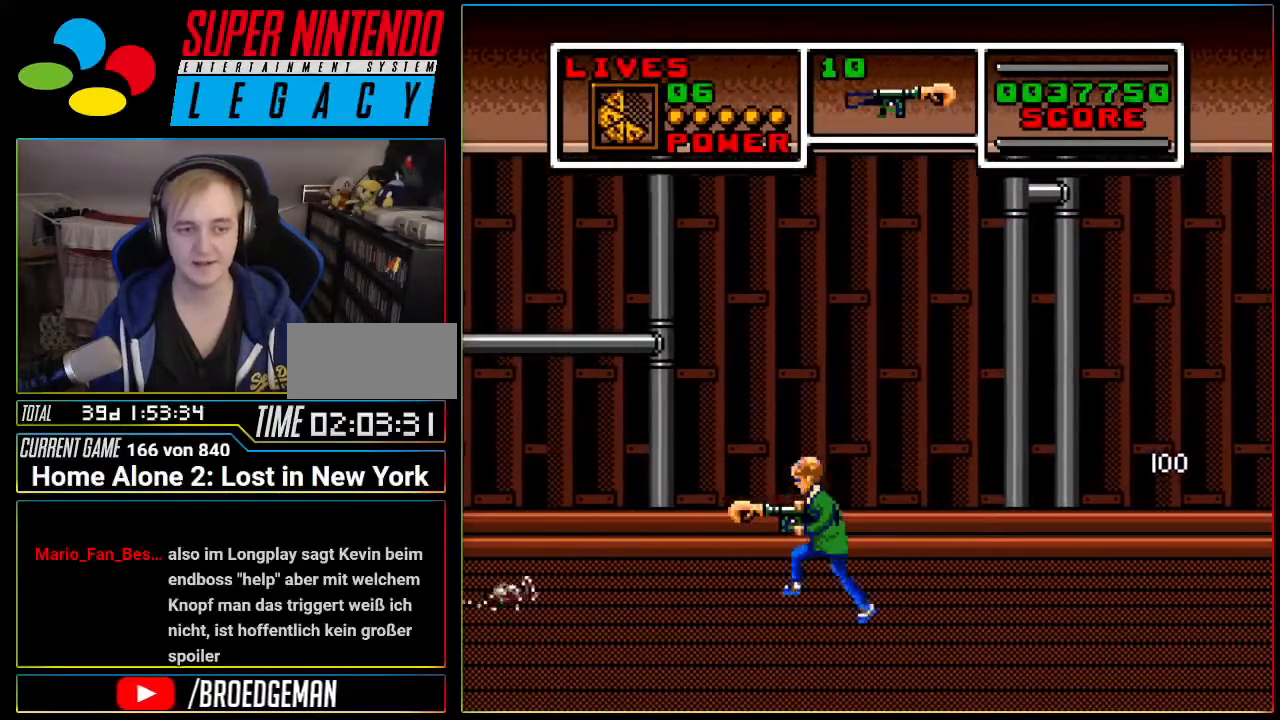
{"buttons": ["DPAD_DOWN", "DPAD_LEFT"], "events": [[367, "DPAD_DOWN", "down"]]}
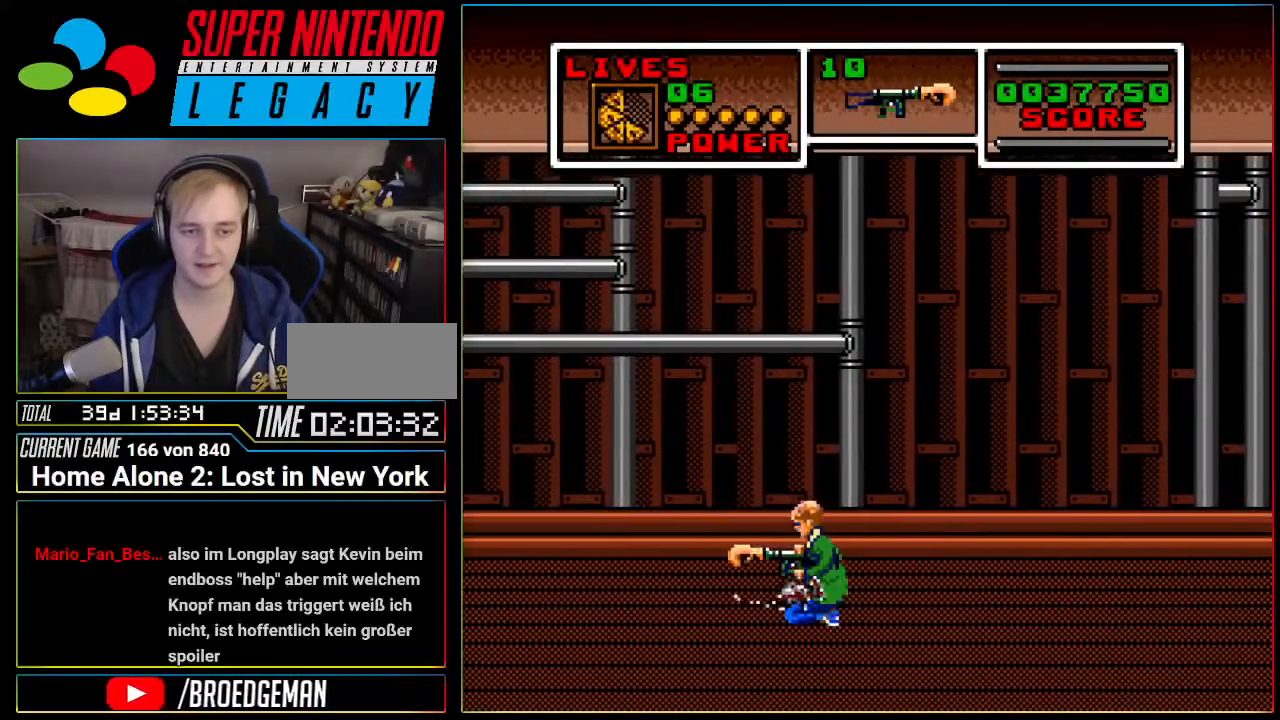
{"buttons": ["DPAD_LEFT"], "events": [[200, "DPAD_DOWN", "up"]]}
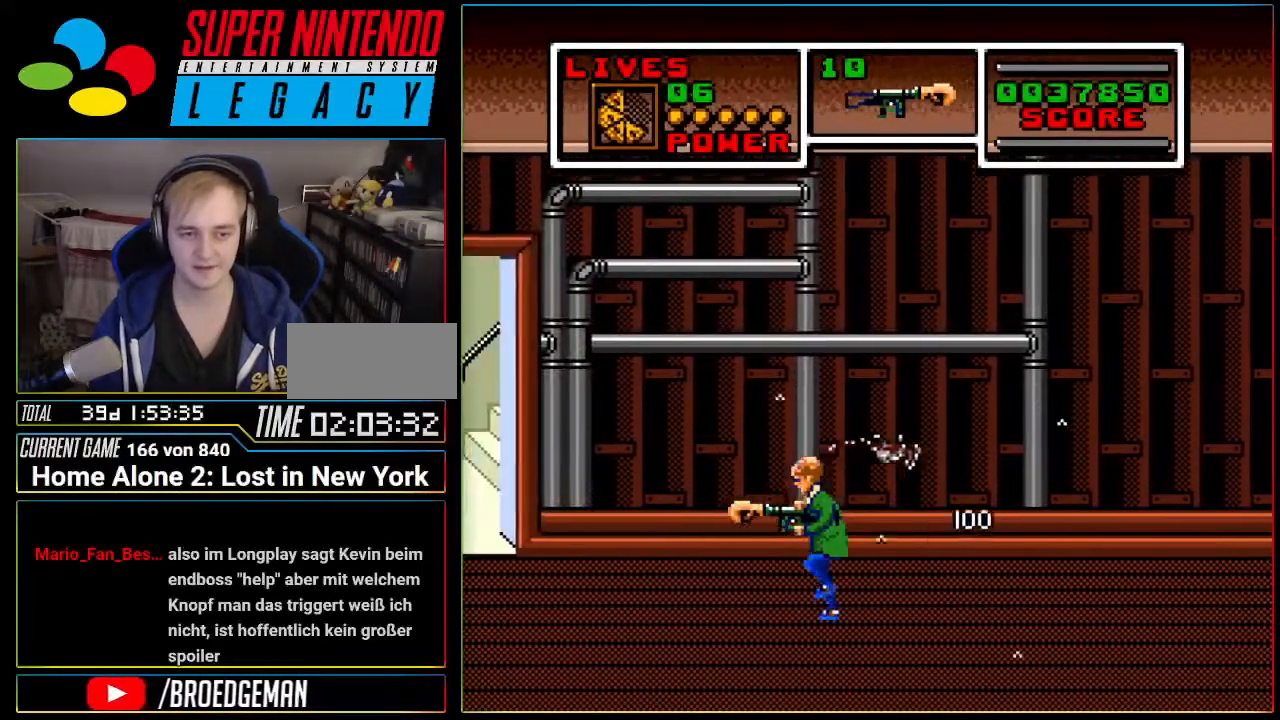
{"buttons": ["DPAD_LEFT"], "events": []}
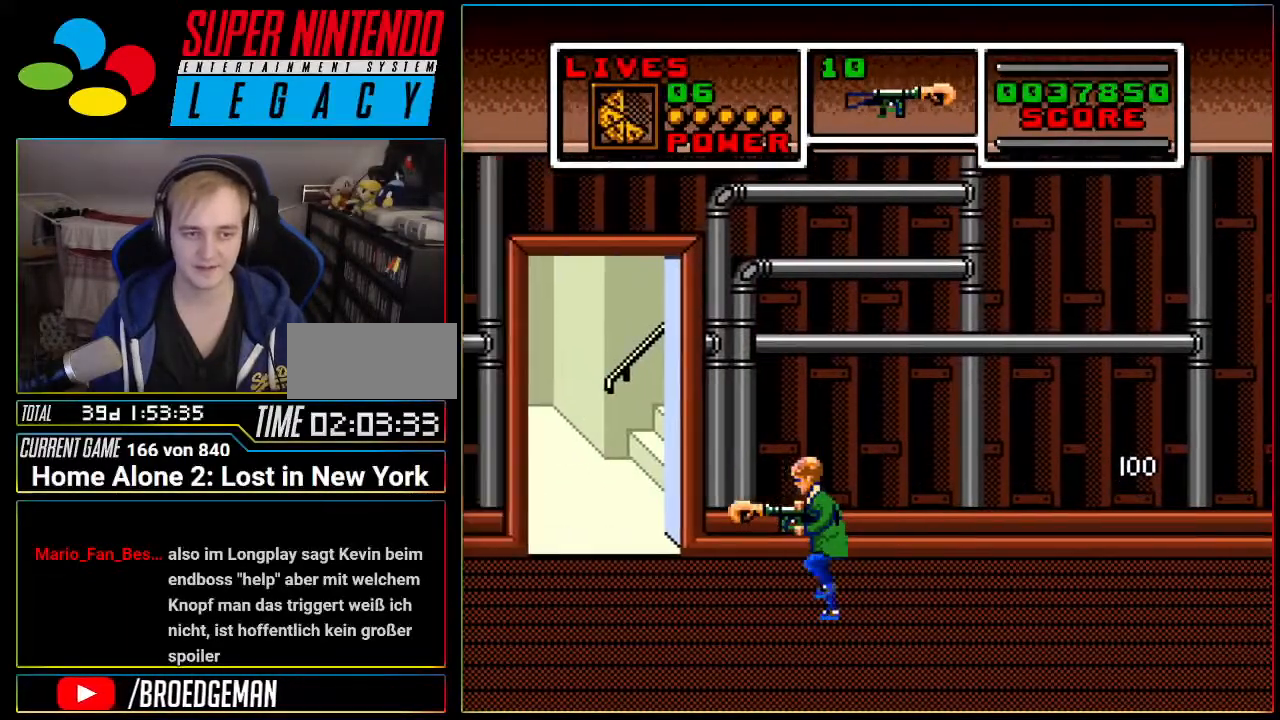
{"buttons": ["DPAD_LEFT"], "events": []}
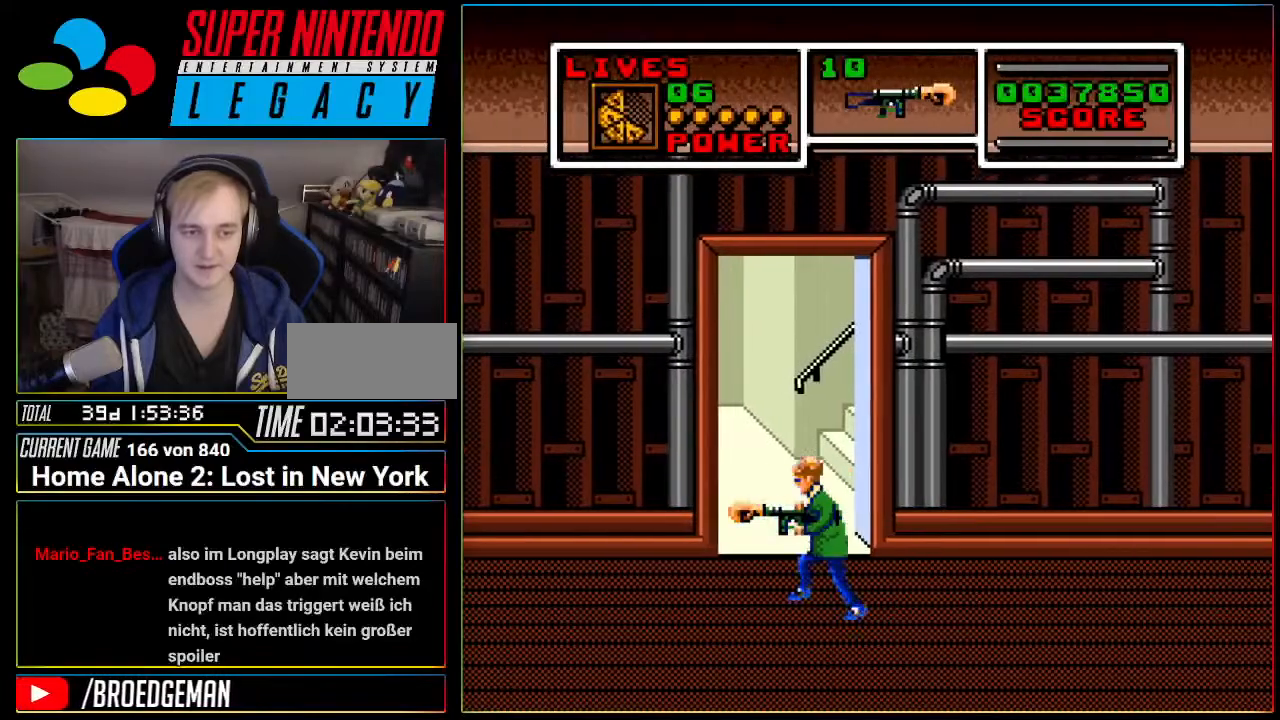
{"buttons": ["DPAD_LEFT"], "events": []}